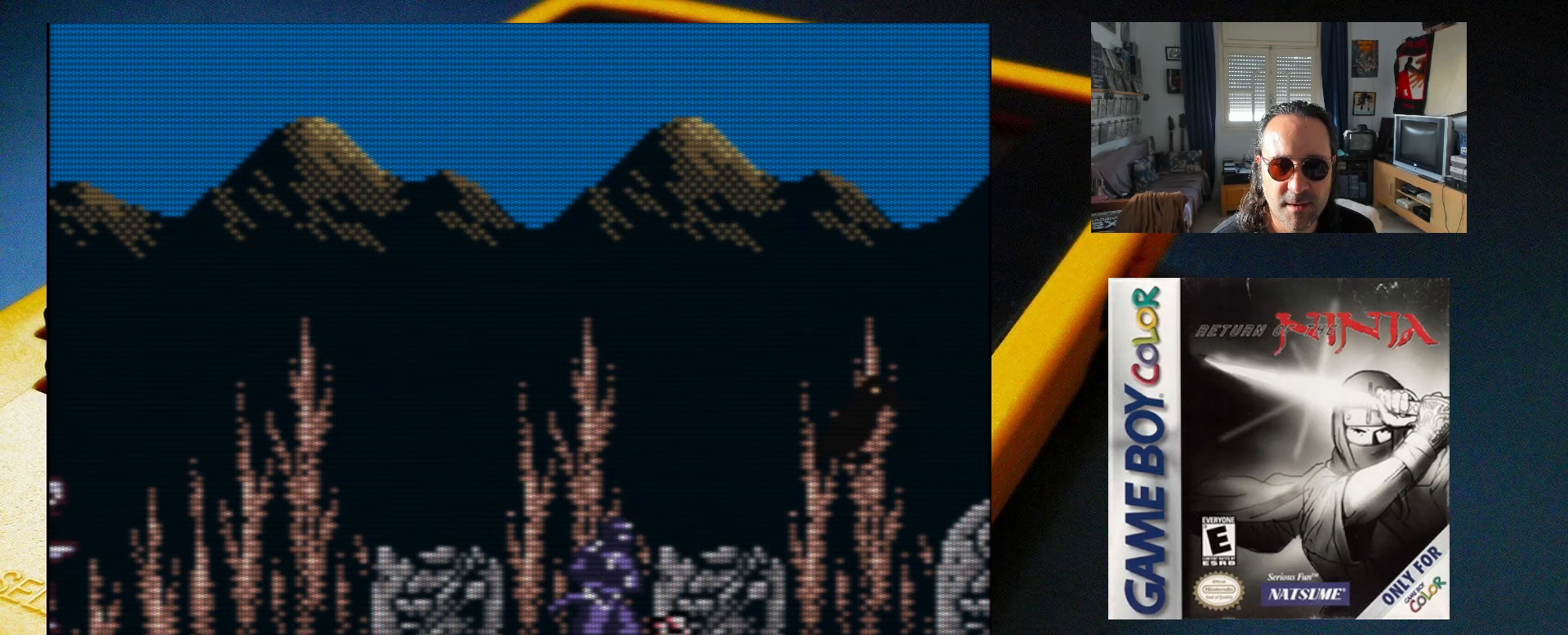
Gameplay with a controller (Xbox layout); each line is a JSON object with the inputs held at the frame after it. "events" lists button and stick changes between this image and that frame as [ms after this image, input, new state], when the widget could be followed in between. Not read: L3 R3 left_stick right_stick.
{"buttons": [], "events": []}
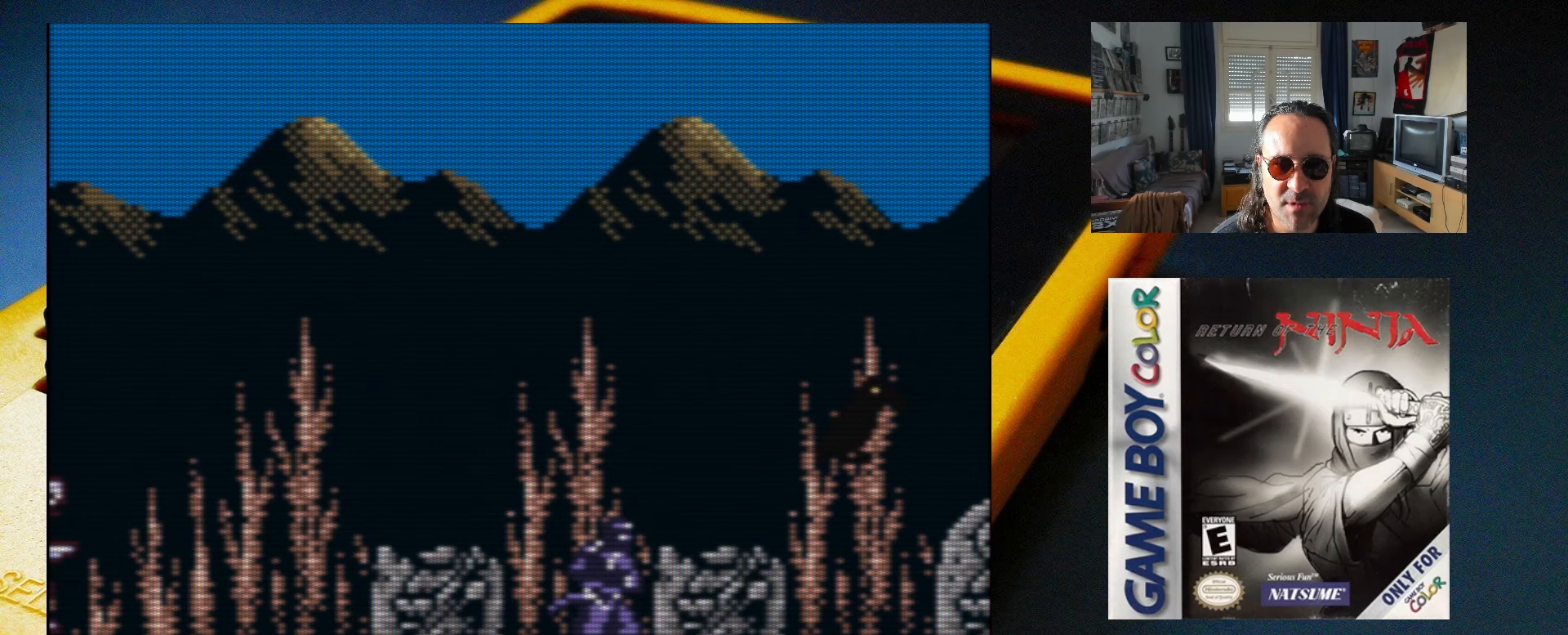
{"buttons": ["X"], "events": [[50, "X", "down"]]}
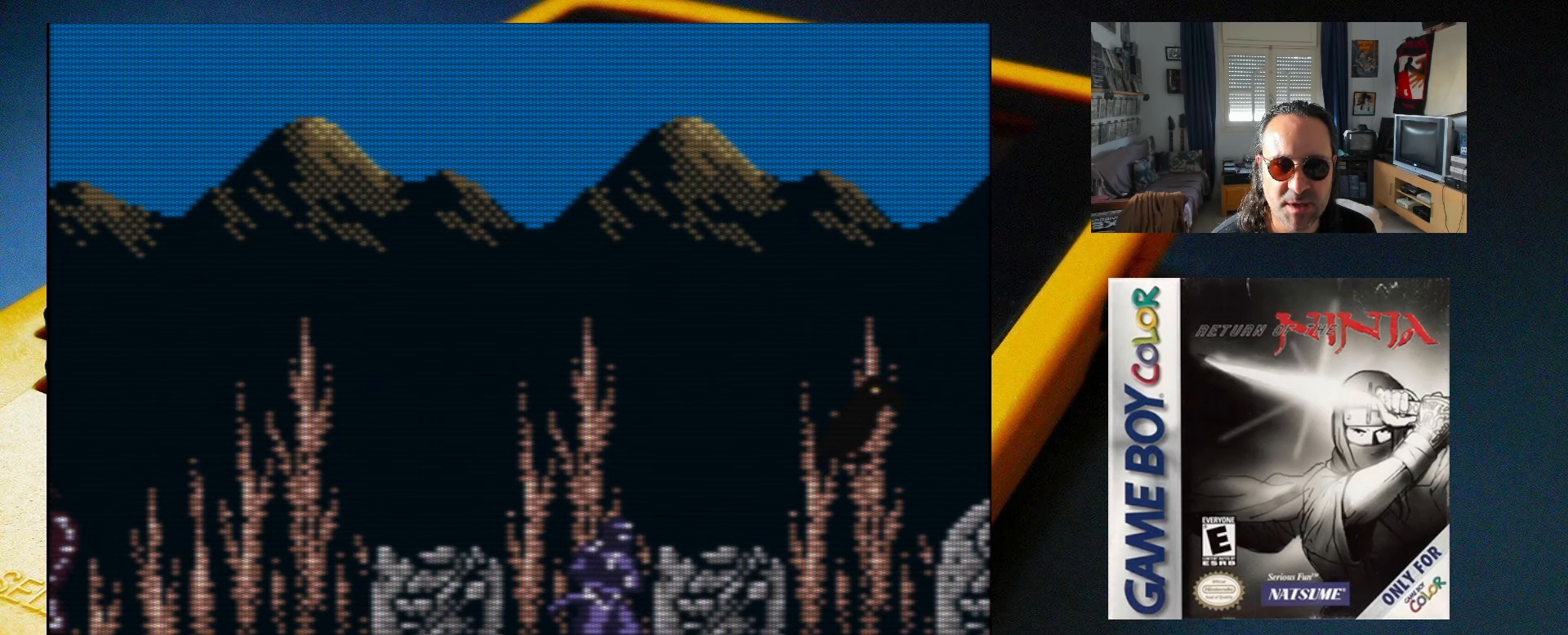
{"buttons": ["X"], "events": []}
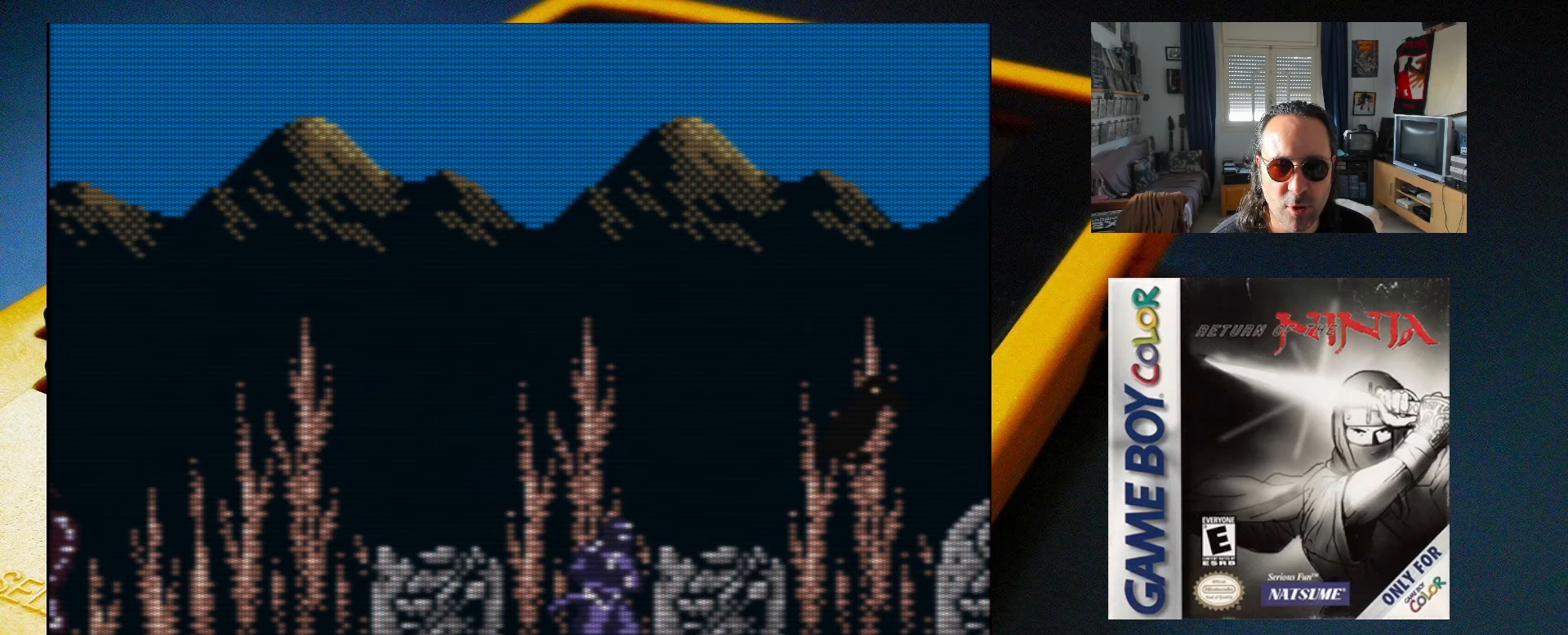
{"buttons": ["X"], "events": []}
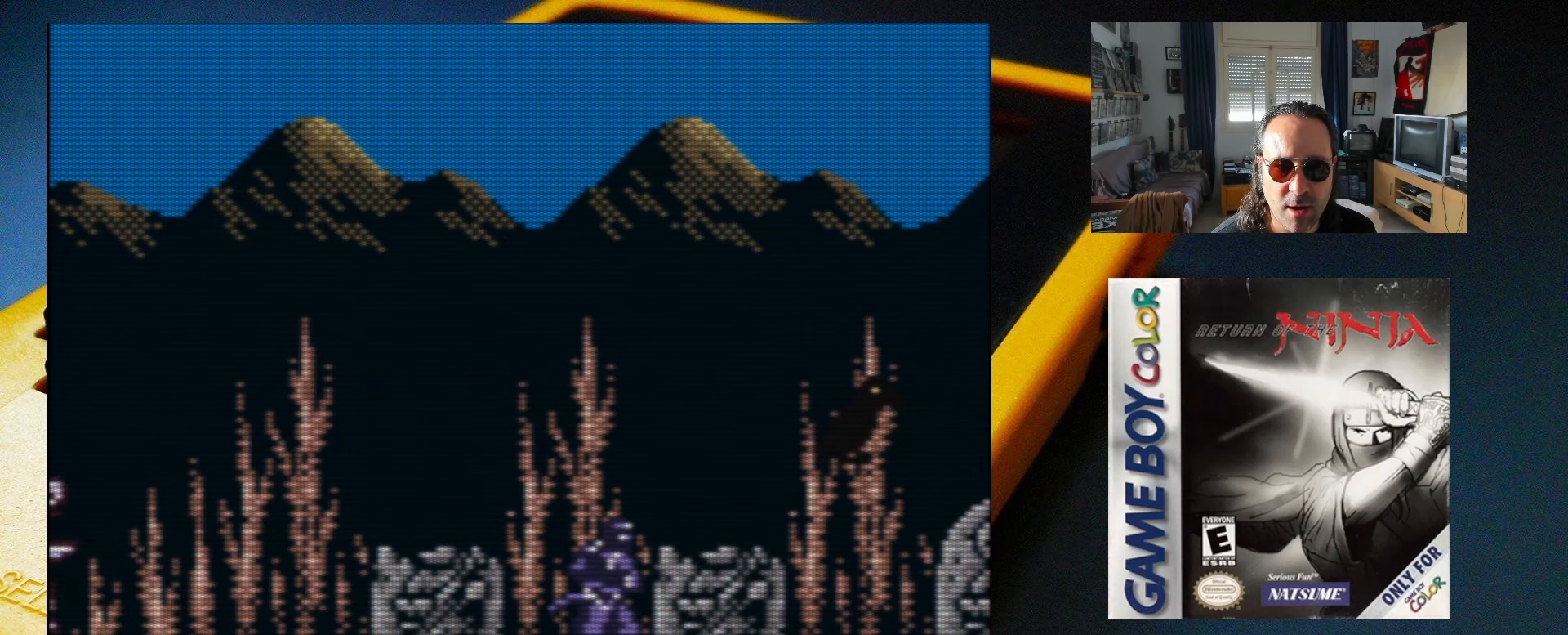
{"buttons": [], "events": [[33, "A", "down"], [133, "A", "up"], [217, "X", "up"]]}
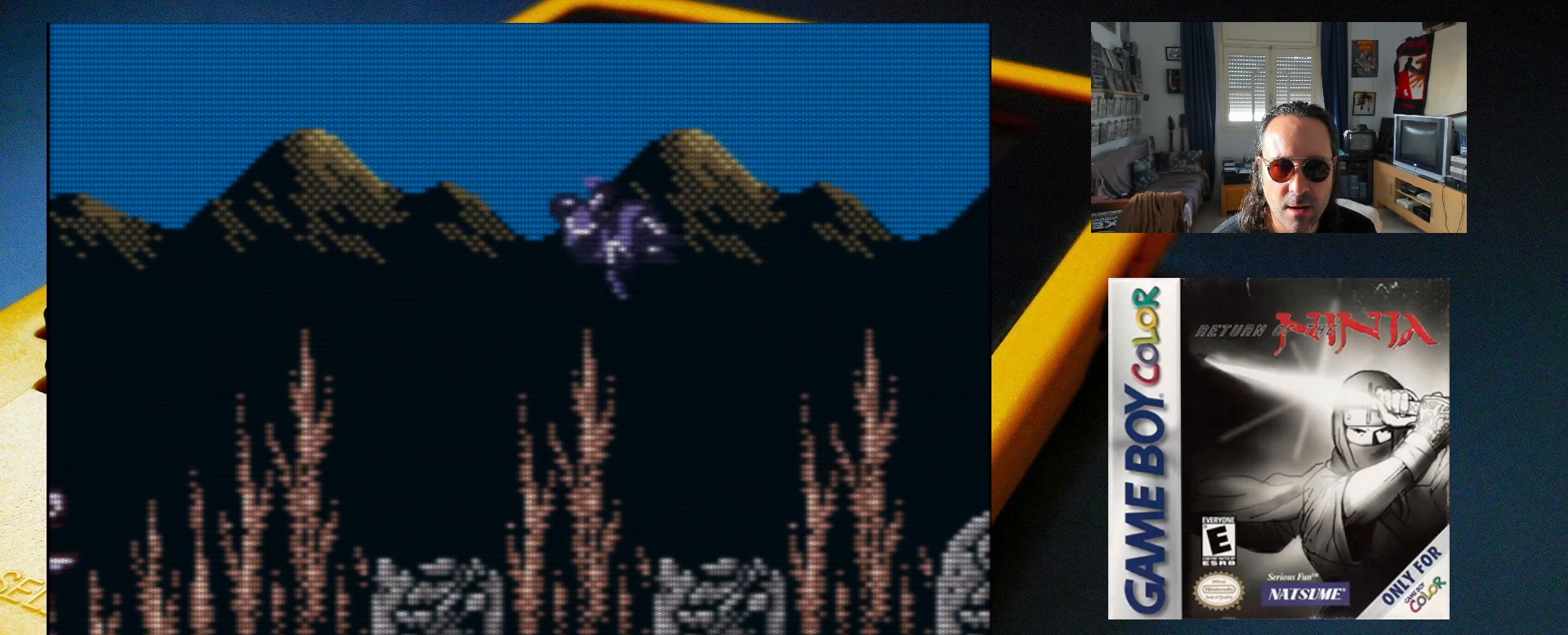
{"buttons": [], "events": []}
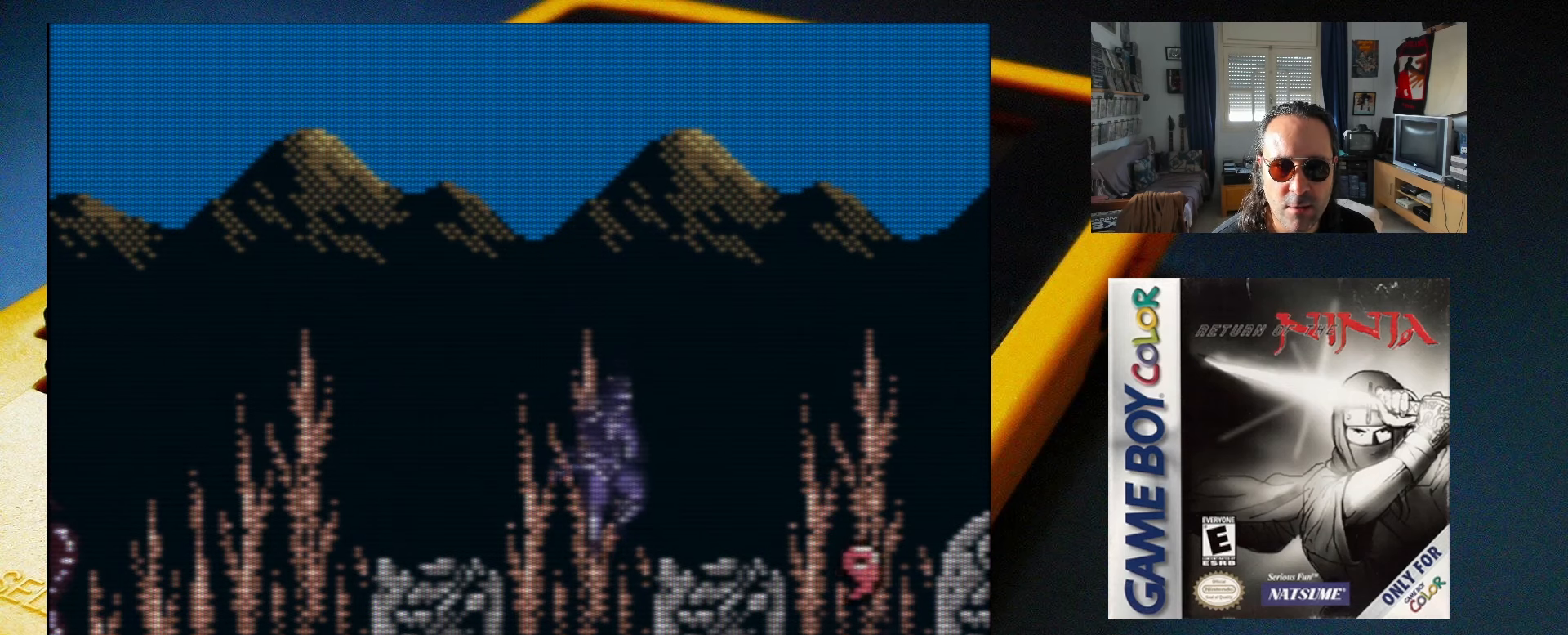
{"buttons": ["DPAD_RIGHT"], "events": [[167, "DPAD_RIGHT", "down"]]}
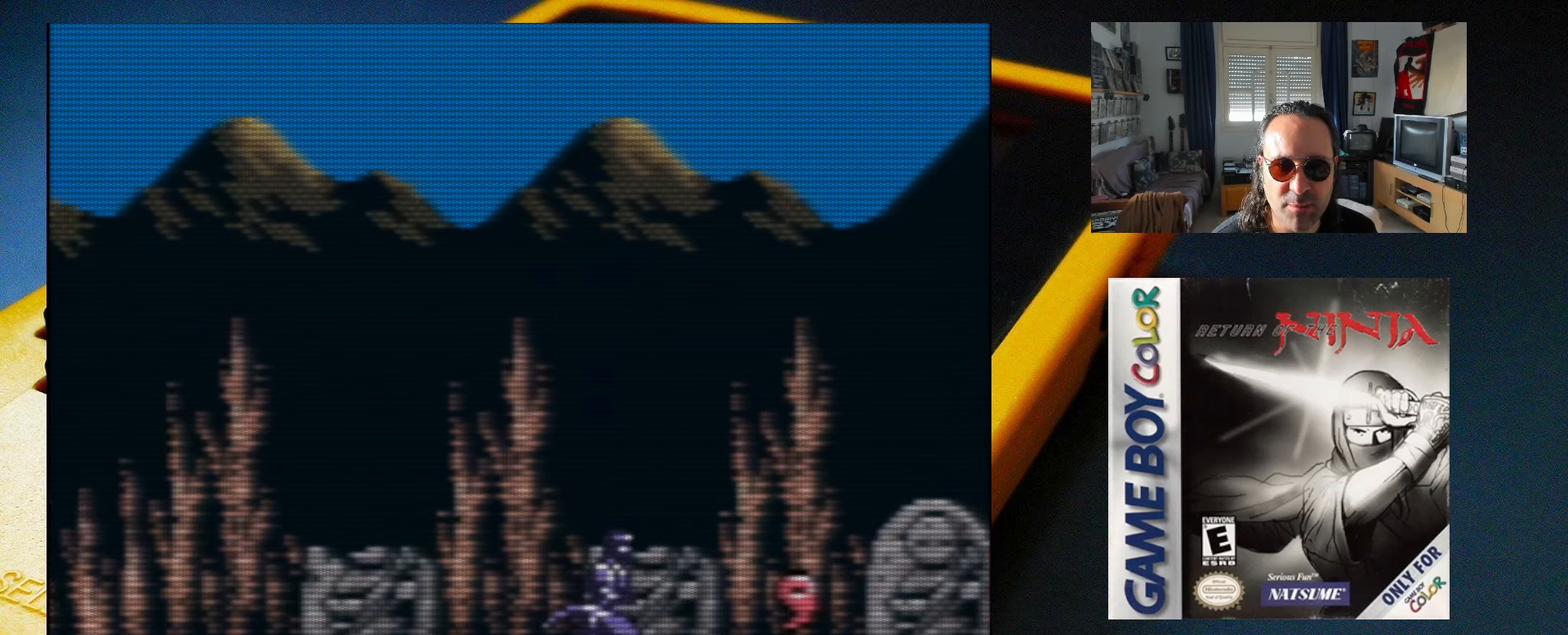
{"buttons": ["DPAD_RIGHT"], "events": []}
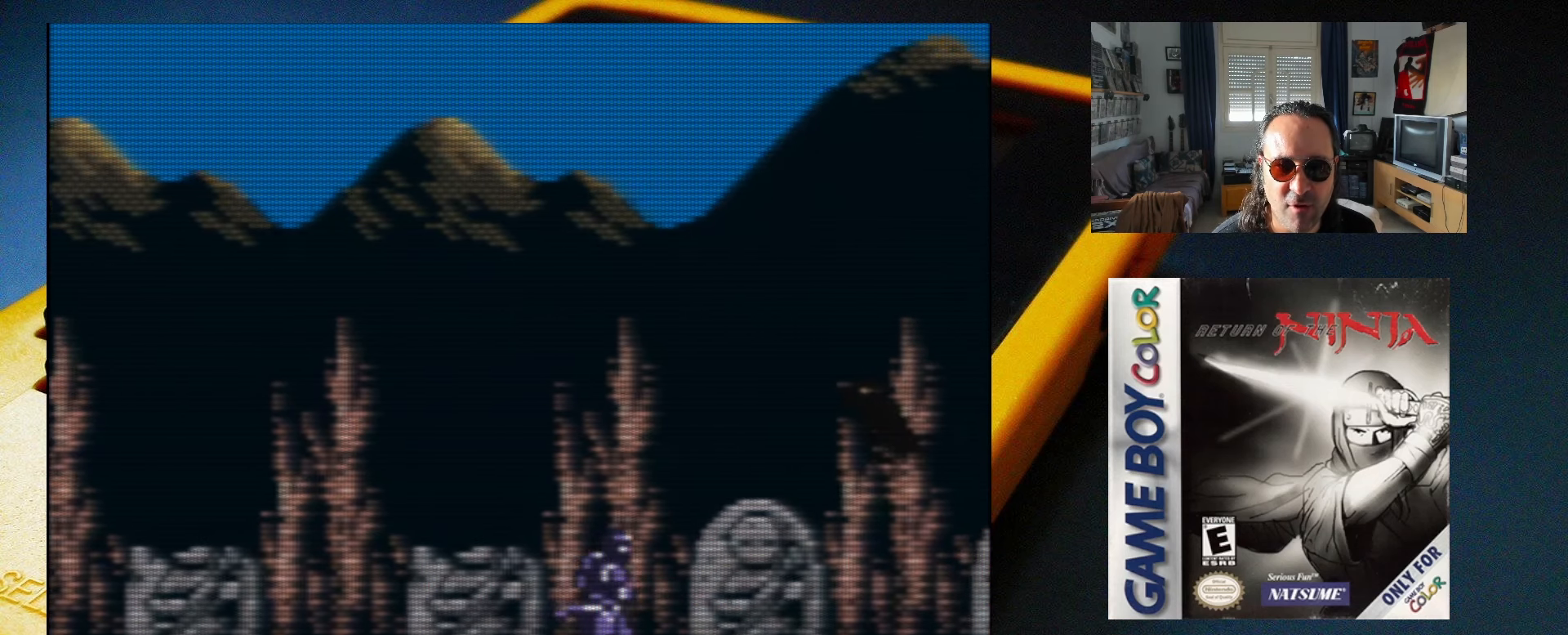
{"buttons": ["X"], "events": [[50, "DPAD_RIGHT", "up"], [50, "X", "down"]]}